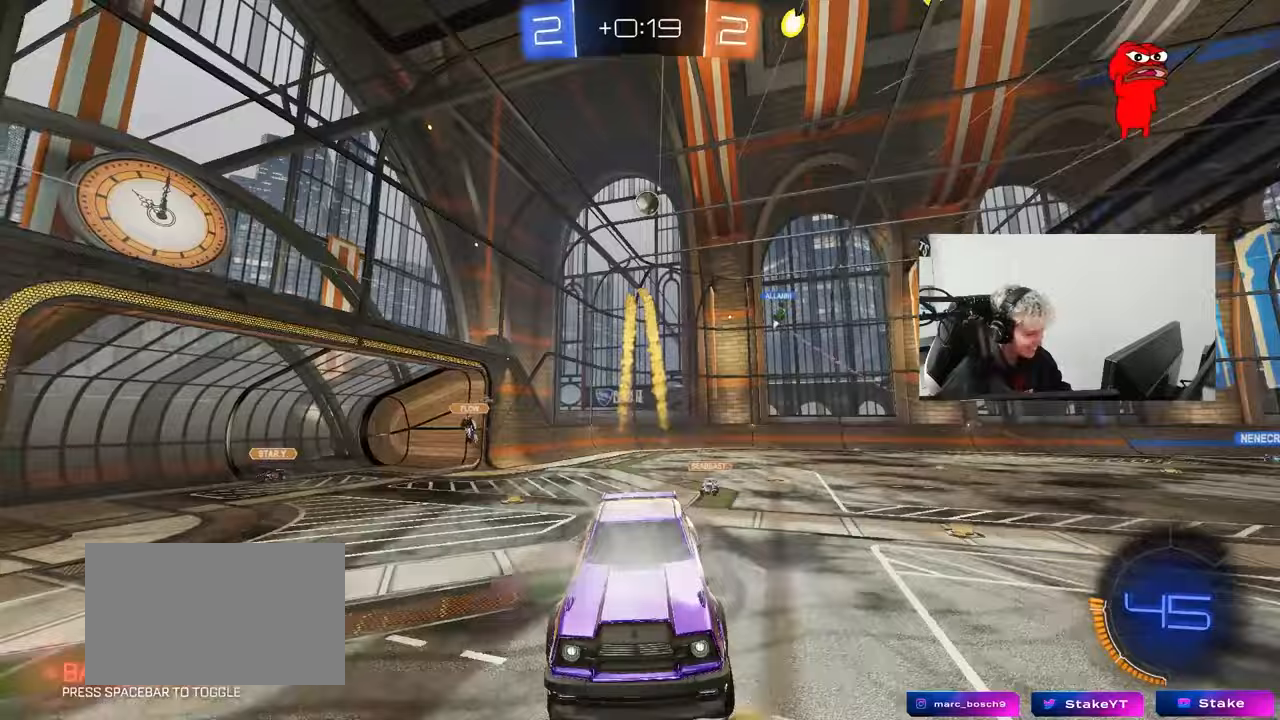
Gameplay with keyboard and mouse; each line is a JSON object with the keys and mouse buttons held at the frame after it. "events" lists presses ("down") and releases ("up") of "1", "2", "3", "4", "5", "a", "alt", "c", "caps_lock", "ctrl", "d", "e", "f", "g", "q", "r", "s", "shift", "space", "t", "tab", "v", "w", "x", "z", "mouse_left", "mouse_wheel" and "mouse_right" between this image and that frame as [ms after this image, input, new state], when the widget could be followed in between. "mouse_left", "mouse_wheel", "mouse_right" = the "left", "wheel", "right" buttons of the "mouse" list. No other keys are recorded. "wheel" means that the mouse wheel is clicked or scrolled. Mouse movement is not recorded.
{"keys": ["w"], "mouse": ["left"], "events": [[100, "a", "up"], [200, "w", "down"], [250, "a", "down"], [433, "a", "up"]]}
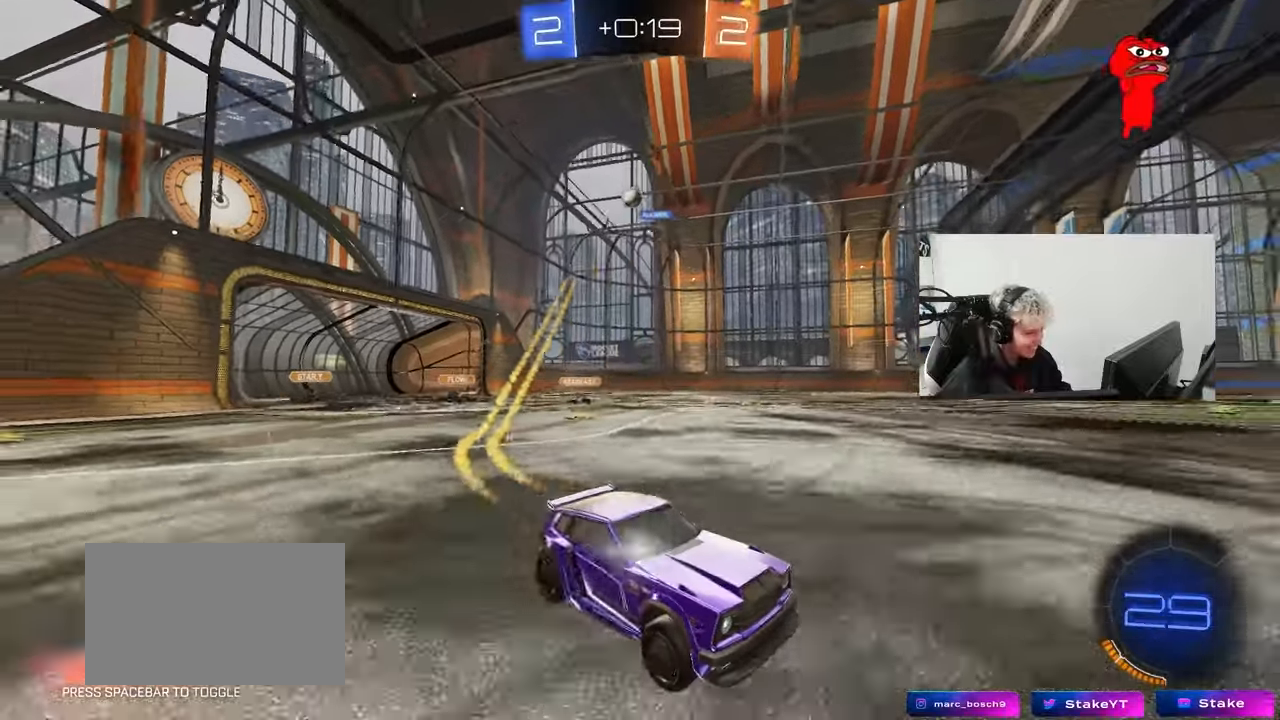
{"keys": ["w"], "mouse": [], "events": [[217, "mouse_left", "up"], [300, "space", "down"], [450, "space", "up"]]}
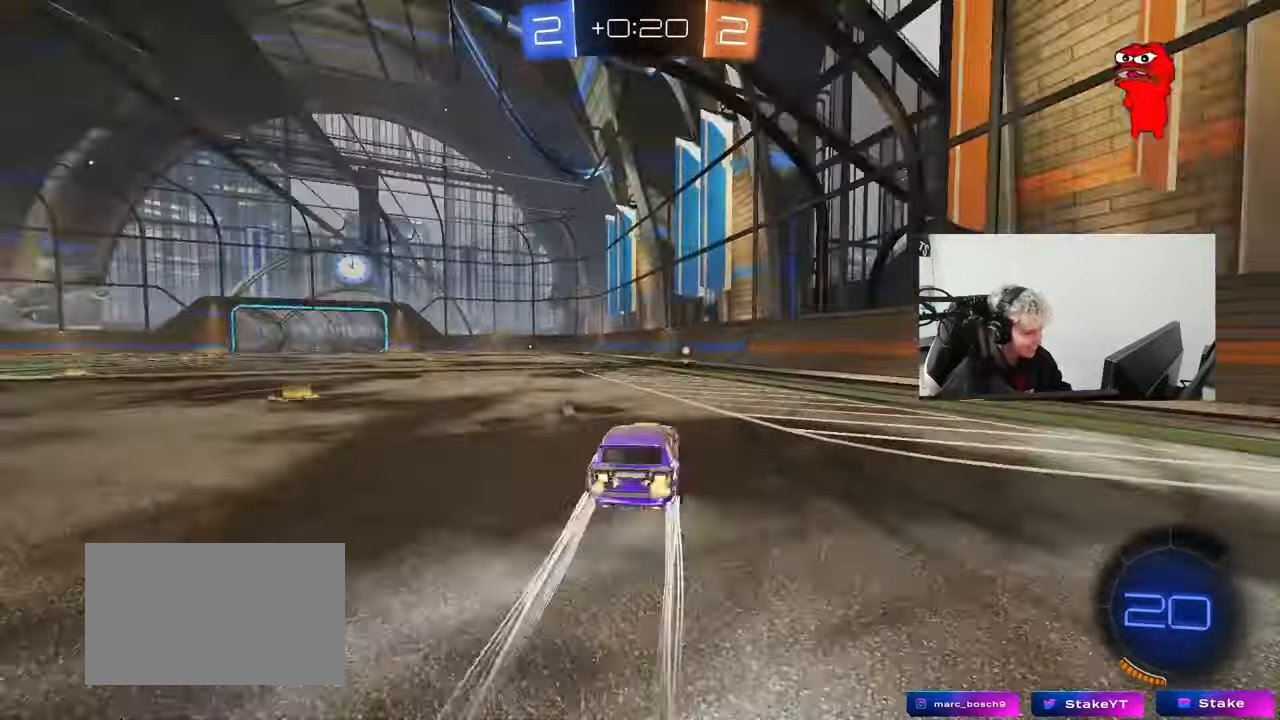
{"keys": ["w"], "mouse": ["left"], "events": [[233, "d", "down"], [267, "space", "down"], [367, "d", "up"], [367, "mouse_left", "down"], [467, "space", "up"]]}
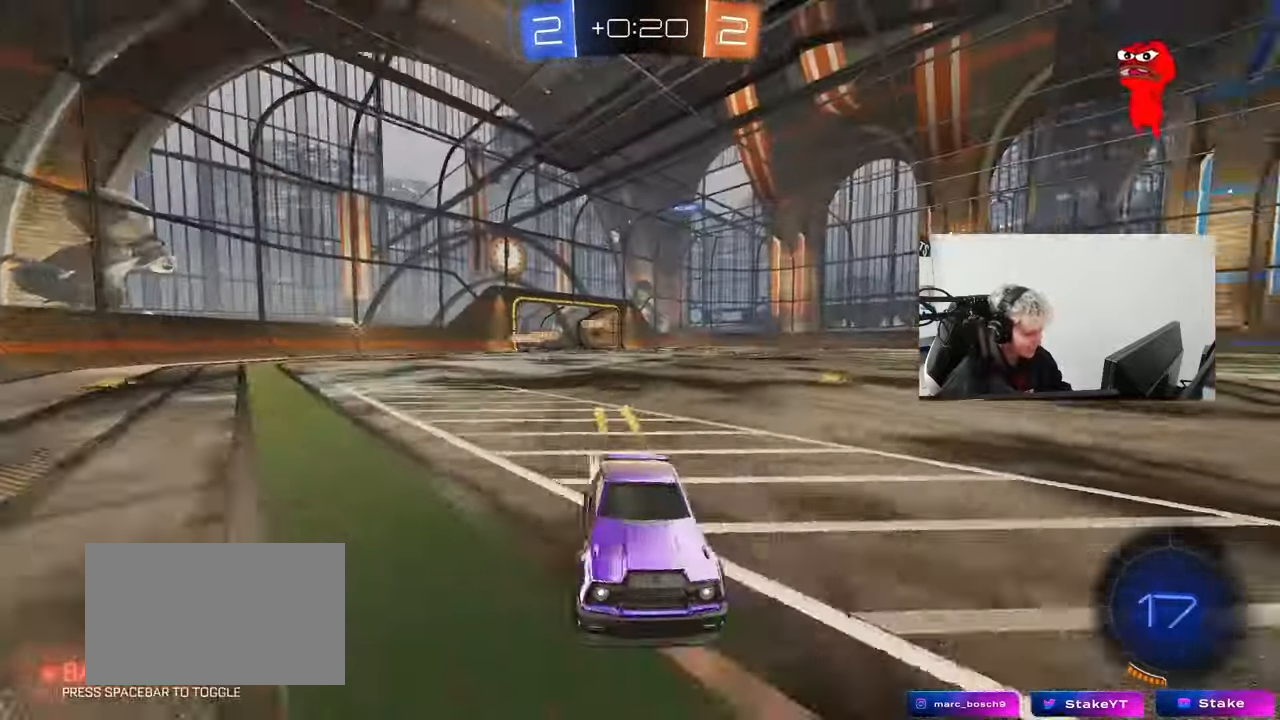
{"keys": ["a", "w"], "mouse": [], "events": [[50, "a", "down"], [100, "mouse_left", "up"], [100, "shift", "down"], [200, "shift", "up"]]}
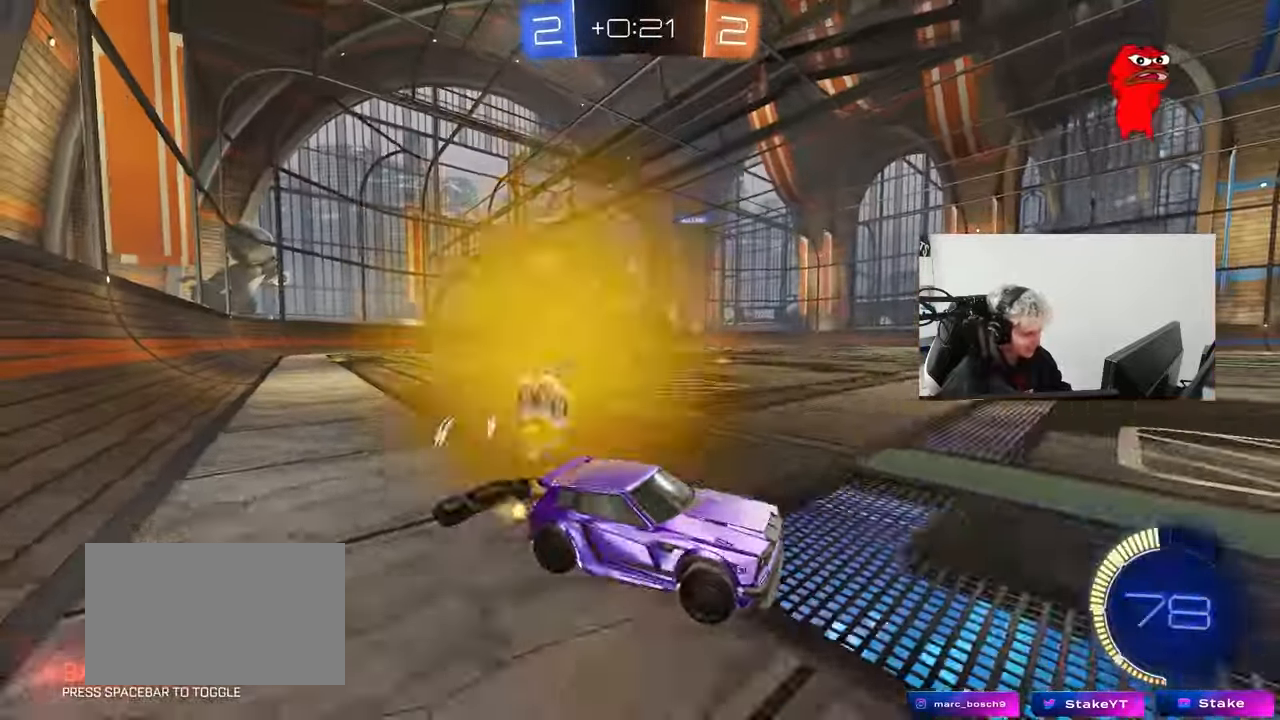
{"keys": ["w"], "mouse": [], "events": [[17, "shift", "down"], [67, "shift", "up"], [167, "mouse_left", "down"], [350, "a", "up"], [450, "mouse_left", "up"]]}
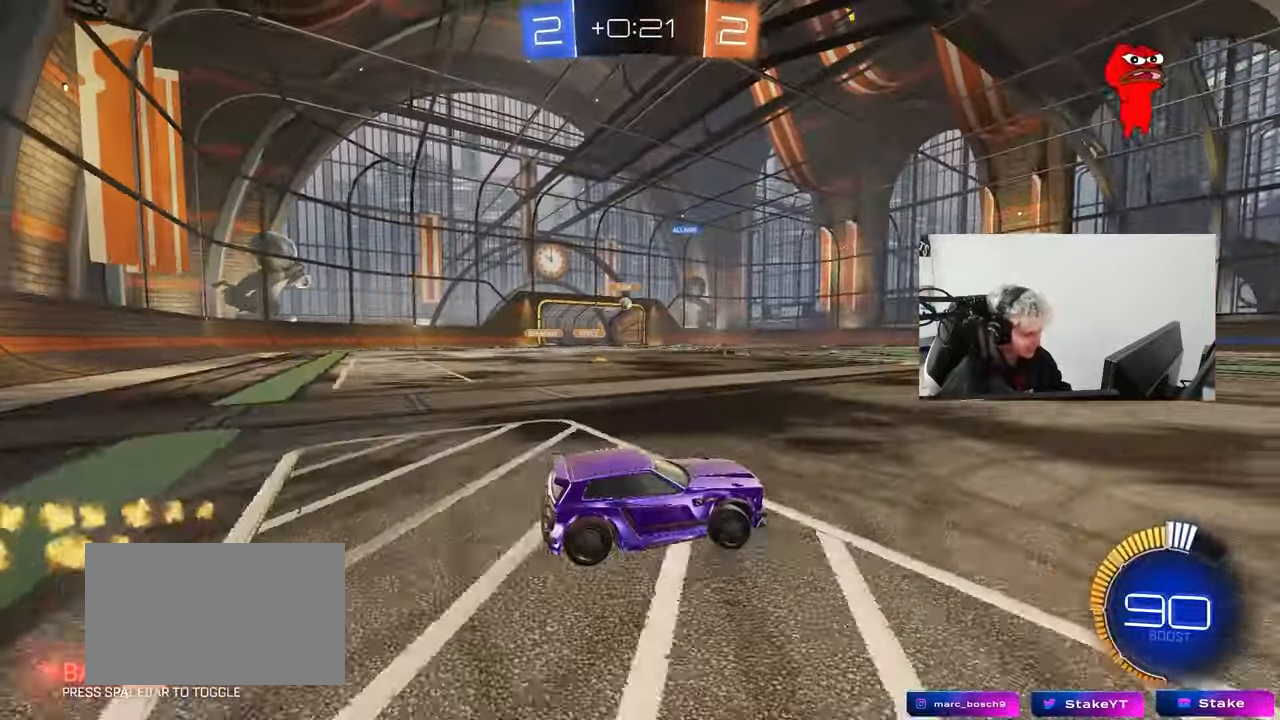
{"keys": ["d"], "mouse": [], "events": [[33, "a", "down"], [133, "shift", "down"], [217, "shift", "up"], [367, "a", "up"], [417, "d", "down"], [467, "w", "up"]]}
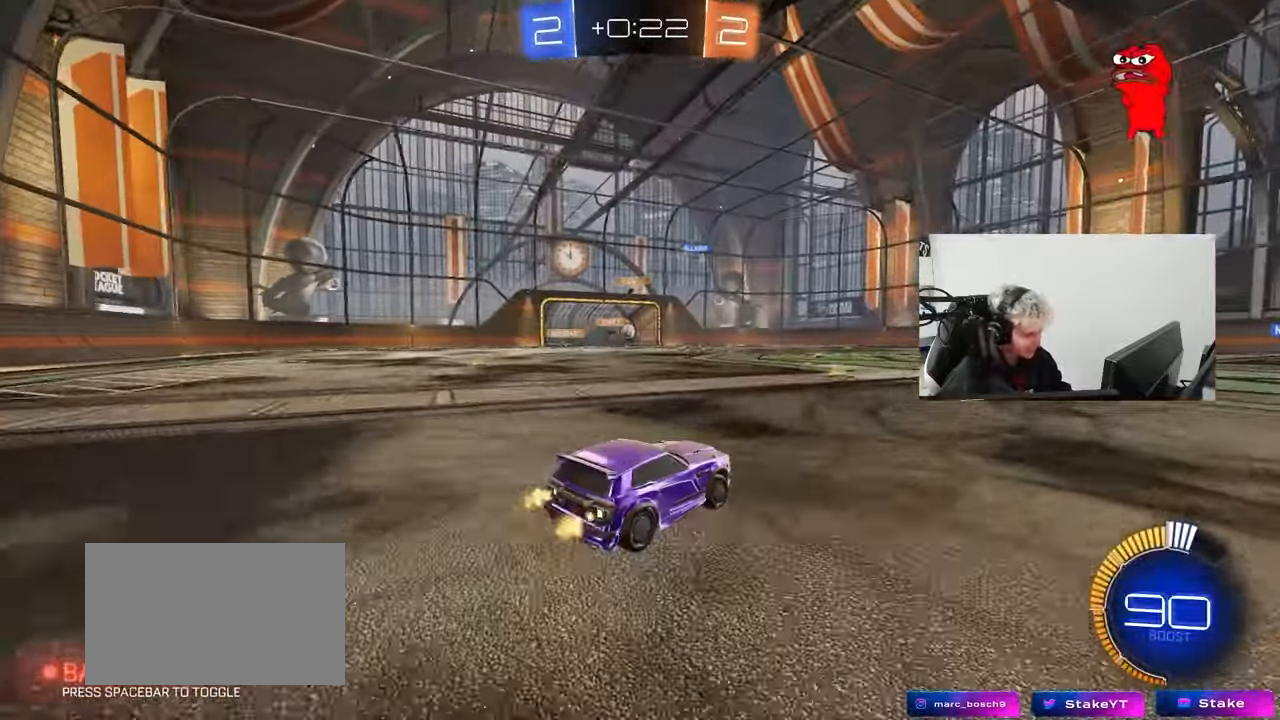
{"keys": ["a", "w"], "mouse": [], "events": [[17, "d", "up"], [100, "a", "down"], [150, "s", "down"], [200, "a", "up"], [200, "d", "down"], [233, "s", "up"], [333, "a", "down"], [333, "d", "up"], [433, "w", "down"]]}
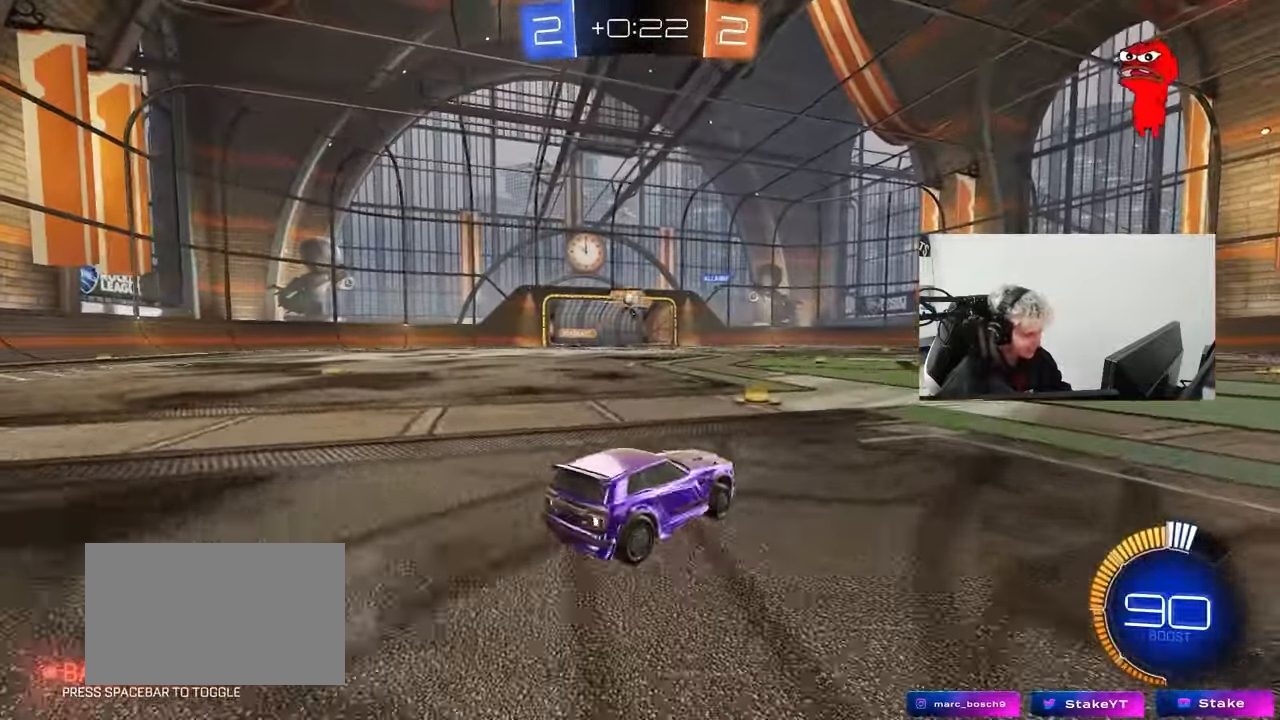
{"keys": ["d"], "mouse": [], "events": [[250, "mouse_left", "down"], [350, "a", "up"], [450, "d", "down"], [450, "mouse_left", "up"], [500, "w", "up"]]}
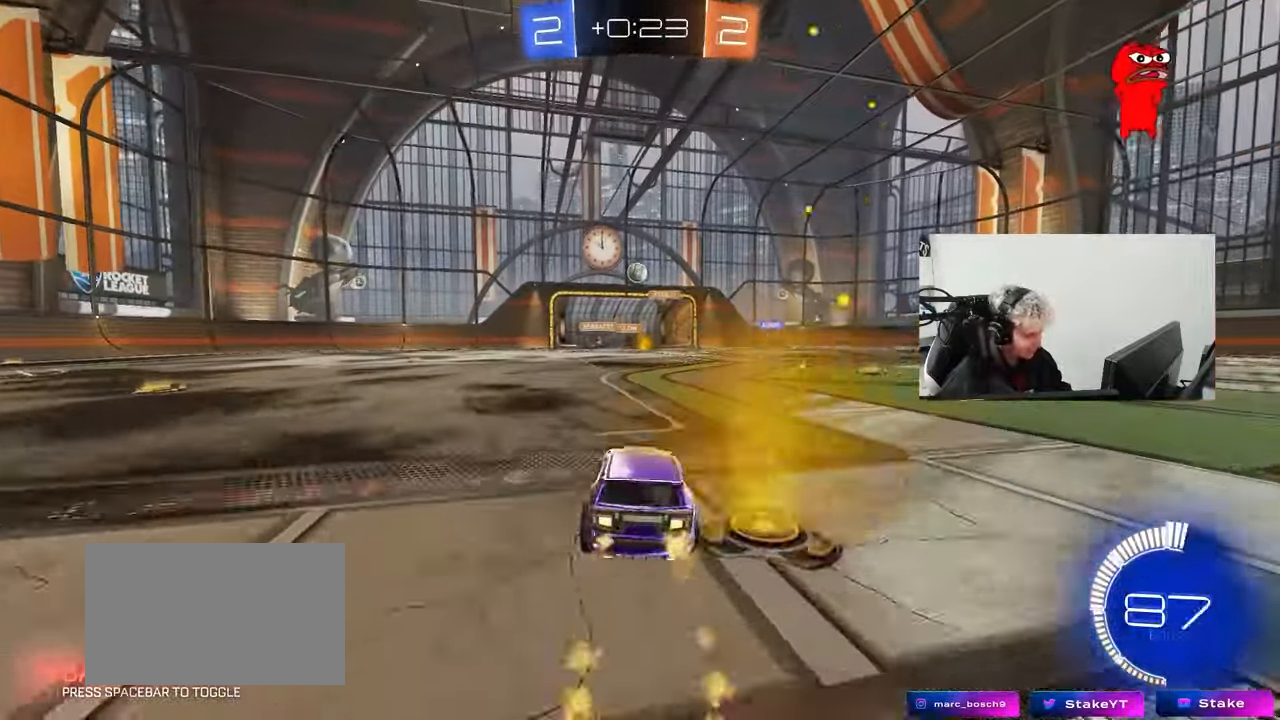
{"keys": ["d", "s"], "mouse": ["right"], "events": [[33, "s", "down"], [217, "s", "up"], [317, "a", "down"], [317, "d", "up"], [417, "a", "up"], [467, "d", "down"], [467, "mouse_right", "down"], [467, "s", "down"]]}
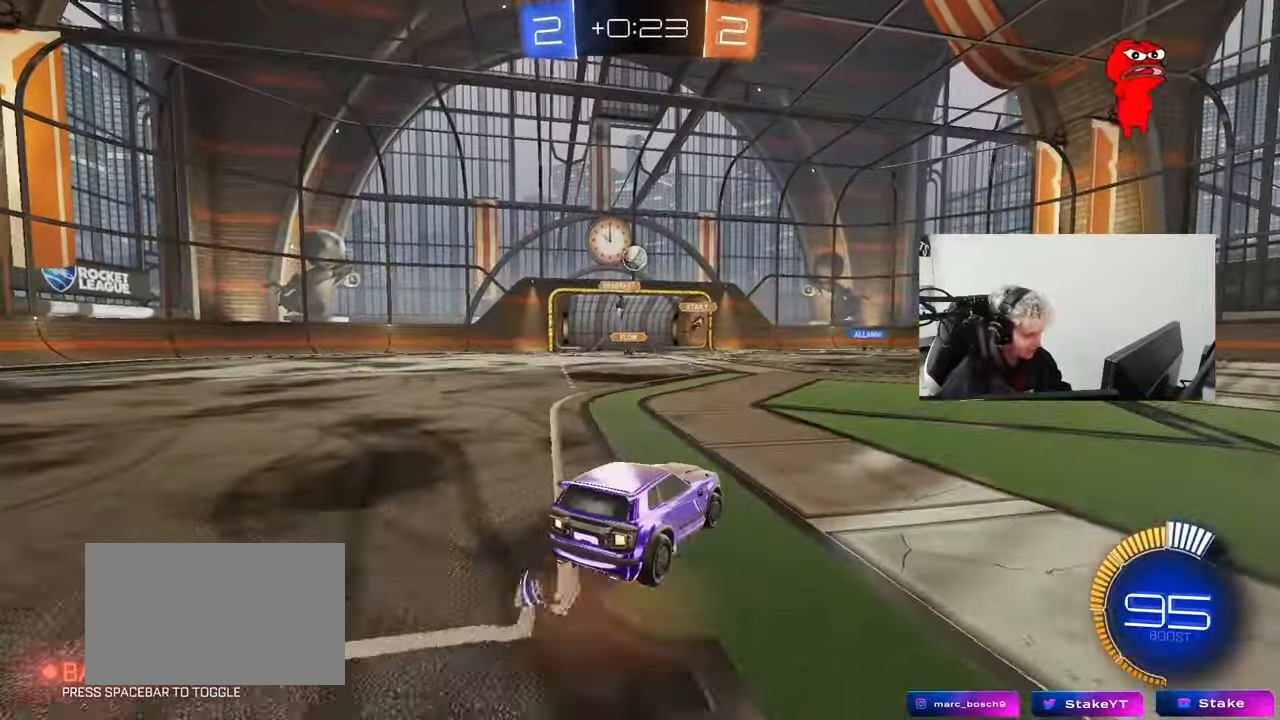
{"keys": ["a", "shift", "w"], "mouse": ["left"], "events": [[200, "d", "up"], [200, "mouse_right", "up"], [200, "s", "up"], [233, "mouse_right", "down"], [283, "d", "down"], [283, "s", "down"], [333, "mouse_left", "down"], [383, "a", "down"], [383, "d", "up"], [383, "s", "up"], [383, "shift", "down"], [483, "mouse_right", "up"], [483, "w", "down"]]}
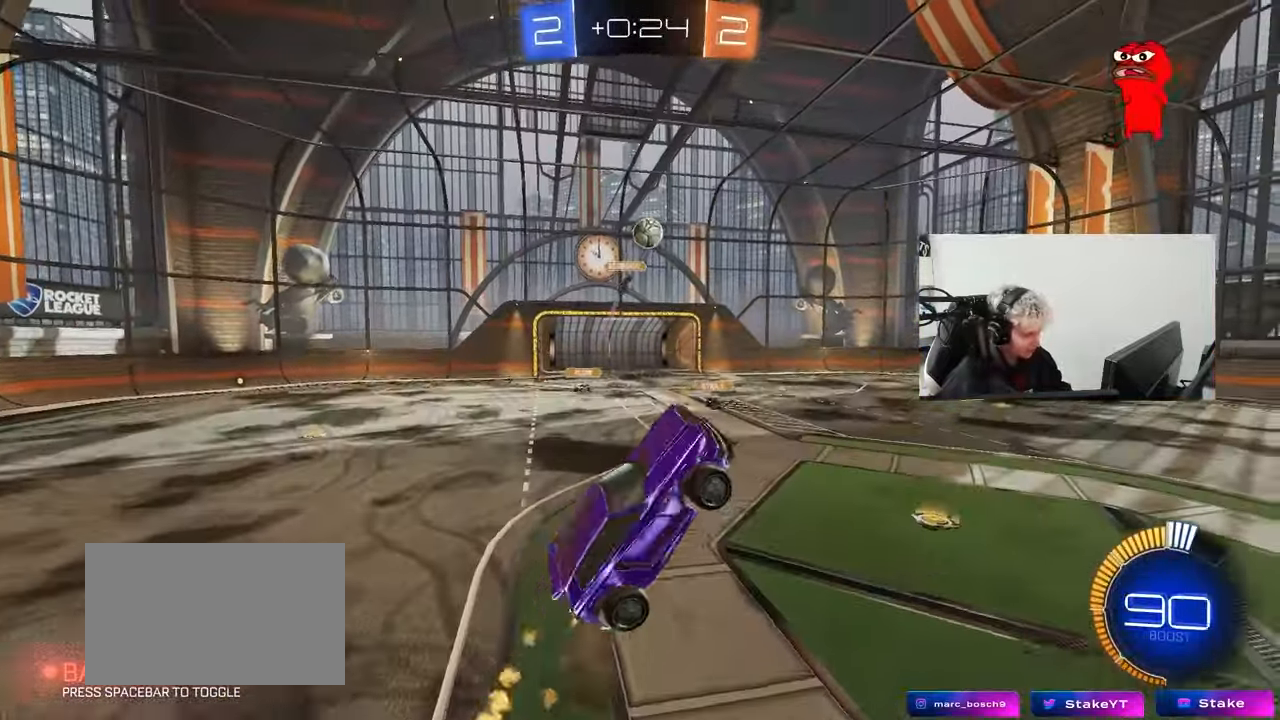
{"keys": ["a", "s", "shift"], "mouse": ["left"], "events": [[67, "shift", "up"], [300, "shift", "down"], [350, "w", "up"], [500, "s", "down"]]}
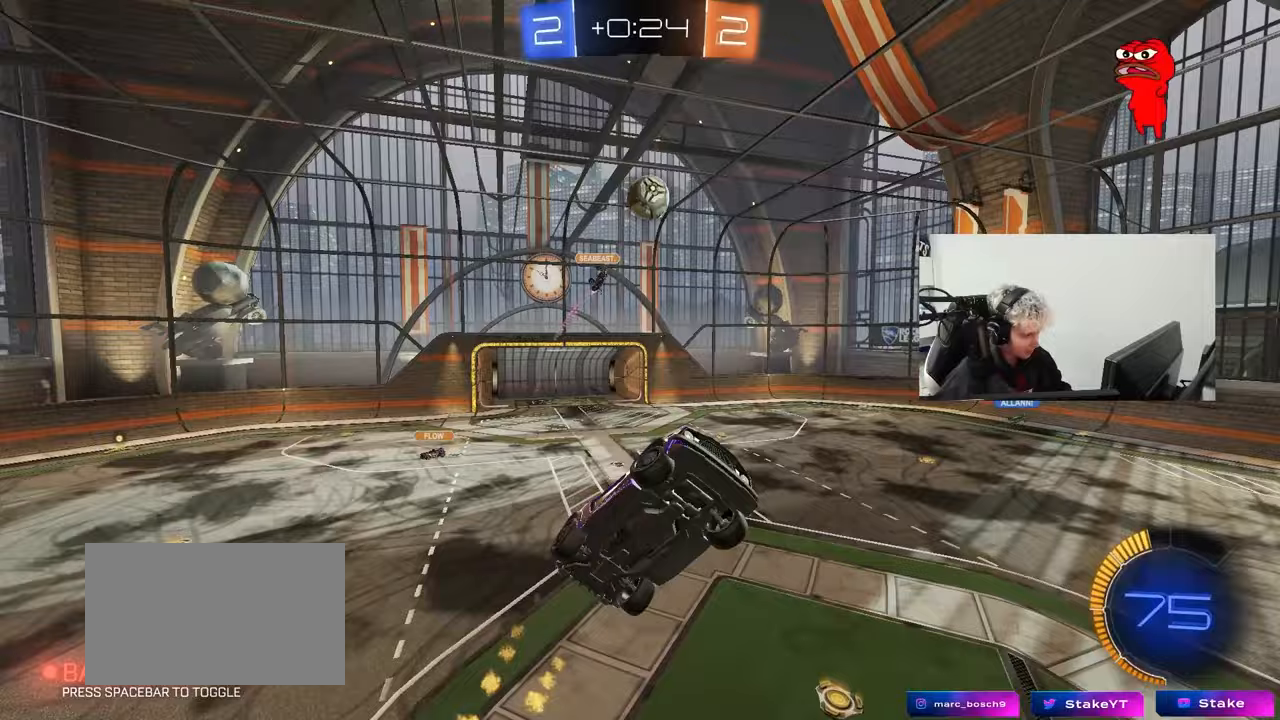
{"keys": [], "mouse": ["left"], "events": [[83, "s", "up"], [217, "w", "down"], [317, "shift", "up"], [367, "a", "up"], [367, "d", "down"], [367, "w", "up"], [500, "d", "up"]]}
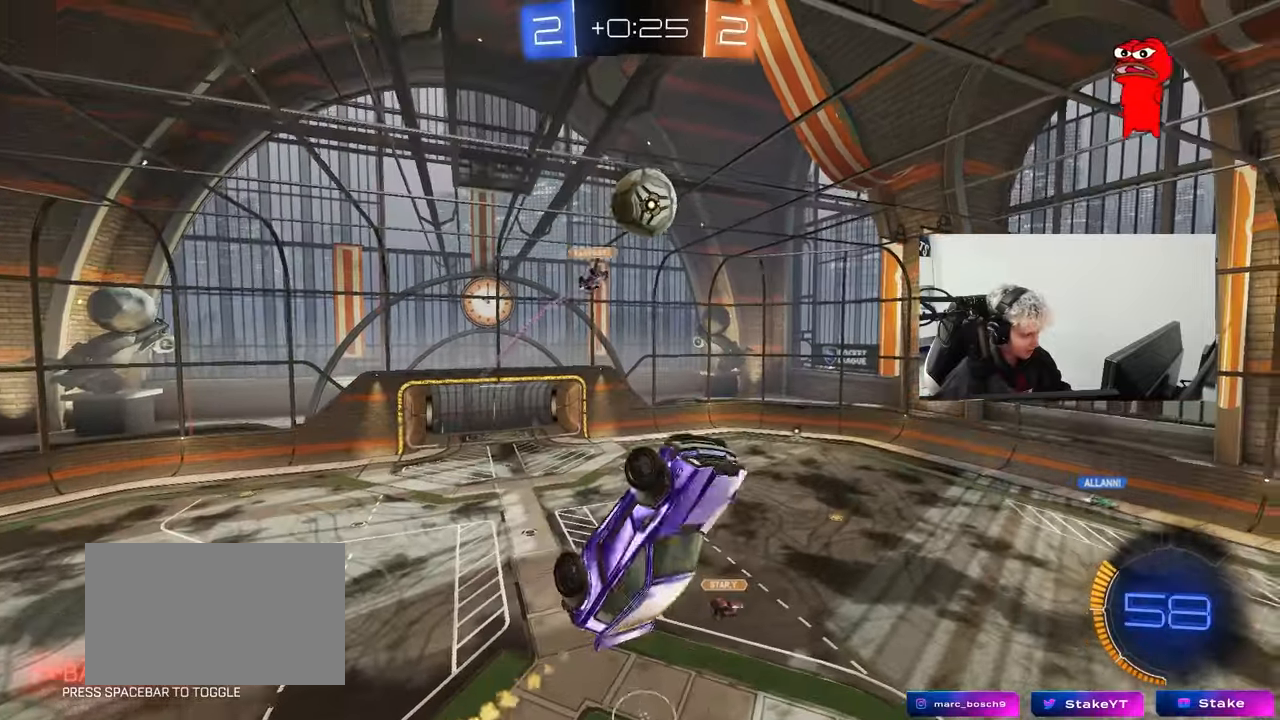
{"keys": ["a", "shift", "w"], "mouse": [], "events": [[200, "a", "down"], [200, "w", "down"], [250, "mouse_left", "up"], [283, "mouse_left", "down"], [433, "mouse_left", "up"], [433, "shift", "down"]]}
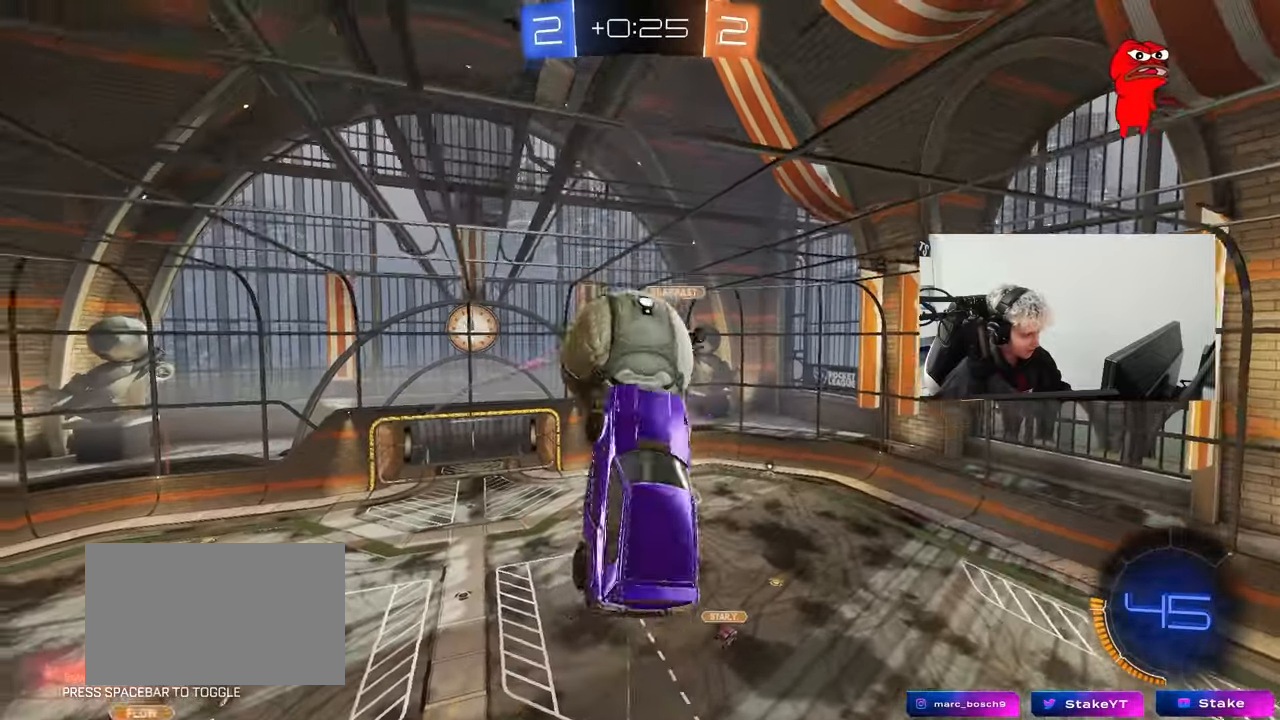
{"keys": ["a", "s", "shift"], "mouse": [], "events": [[350, "w", "up"], [450, "s", "down"]]}
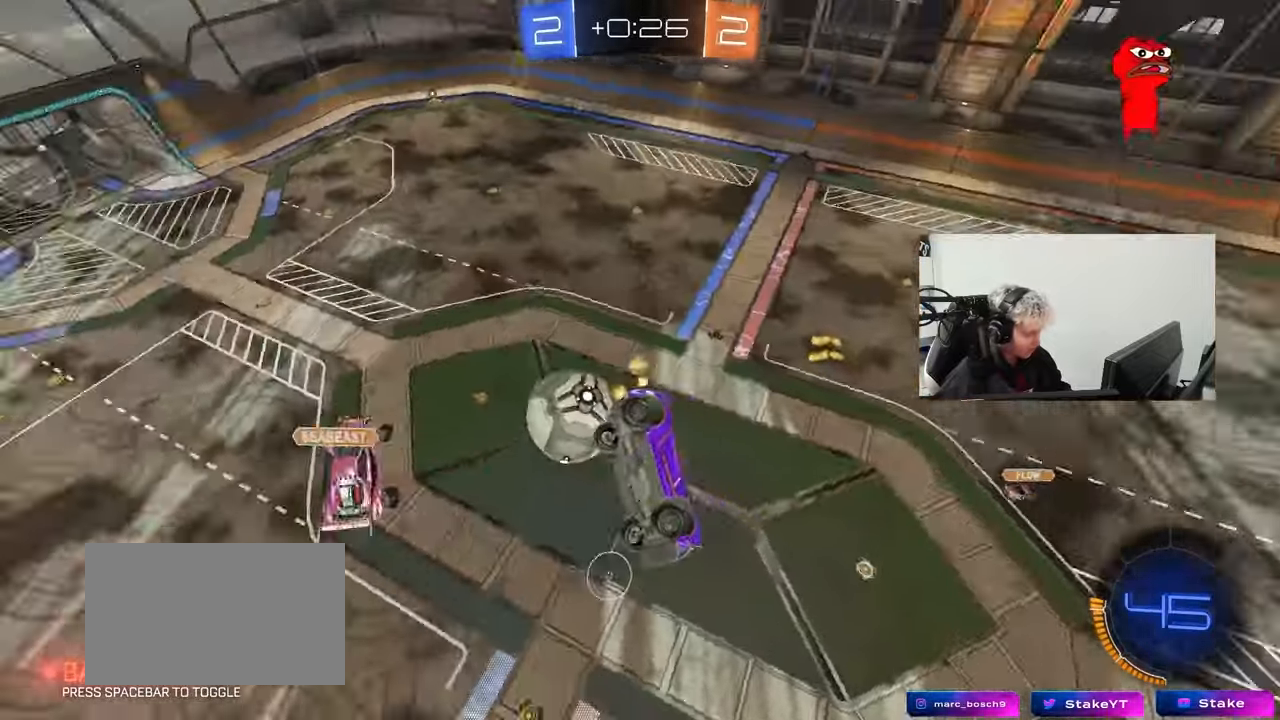
{"keys": [], "mouse": [], "events": [[133, "a", "up"], [133, "shift", "up"], [183, "d", "down"], [267, "a", "down"], [267, "d", "up"], [367, "a", "up"], [367, "s", "up"]]}
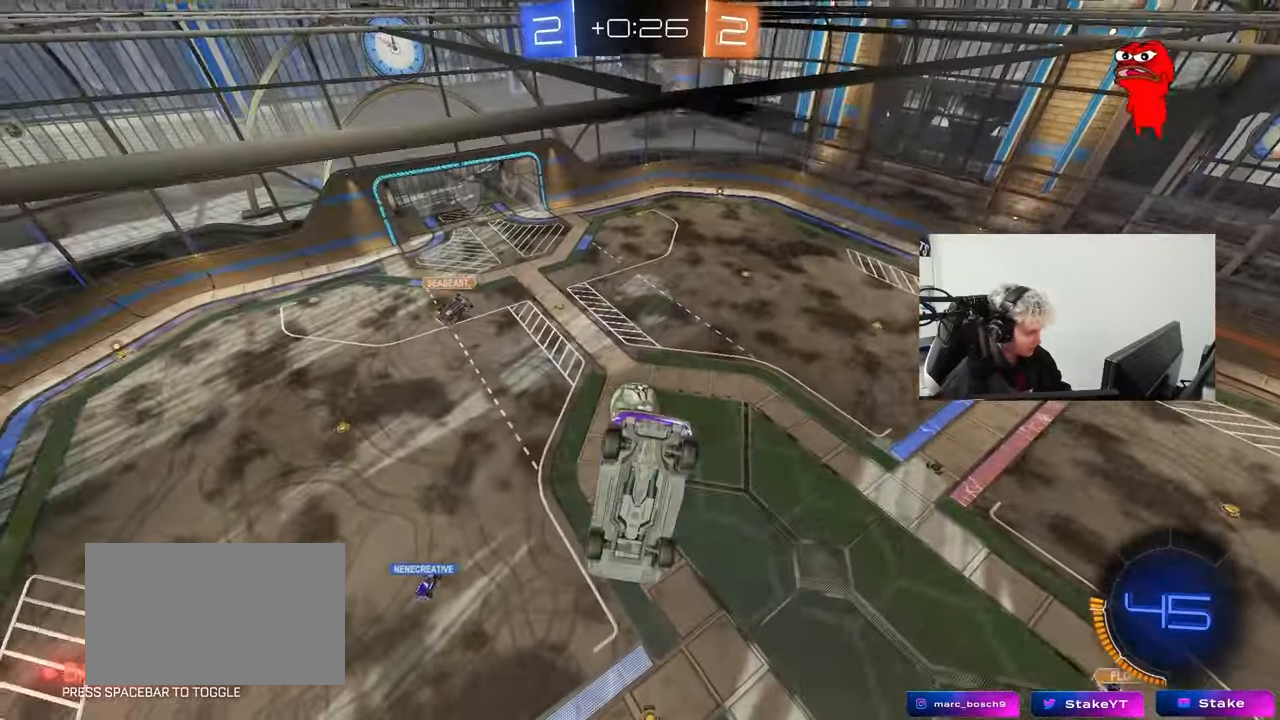
{"keys": [], "mouse": [], "events": [[50, "a", "down"], [50, "s", "down"], [50, "shift", "down"], [150, "shift", "up"], [200, "a", "up"], [200, "s", "up"]]}
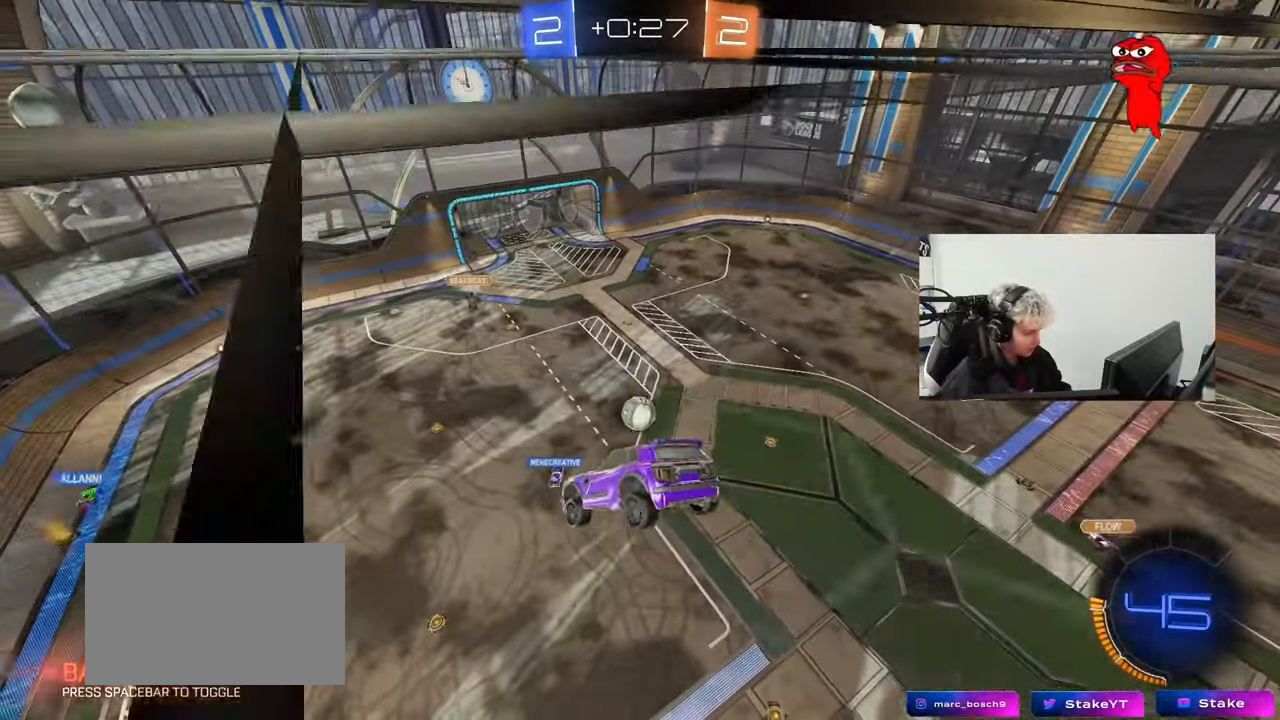
{"keys": [], "mouse": [], "events": [[350, "a", "down"], [500, "a", "up"]]}
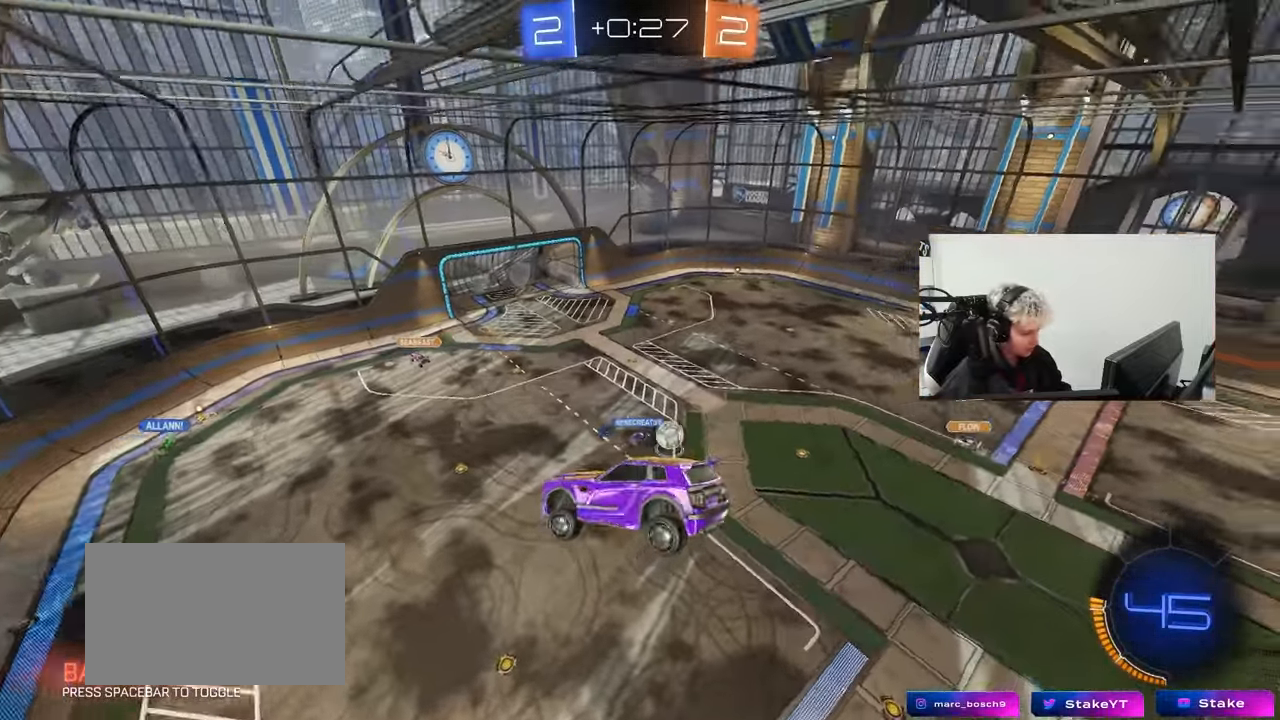
{"keys": ["a"], "mouse": [], "events": [[83, "w", "down"], [133, "a", "down"], [233, "a", "up"], [233, "w", "up"], [500, "a", "down"]]}
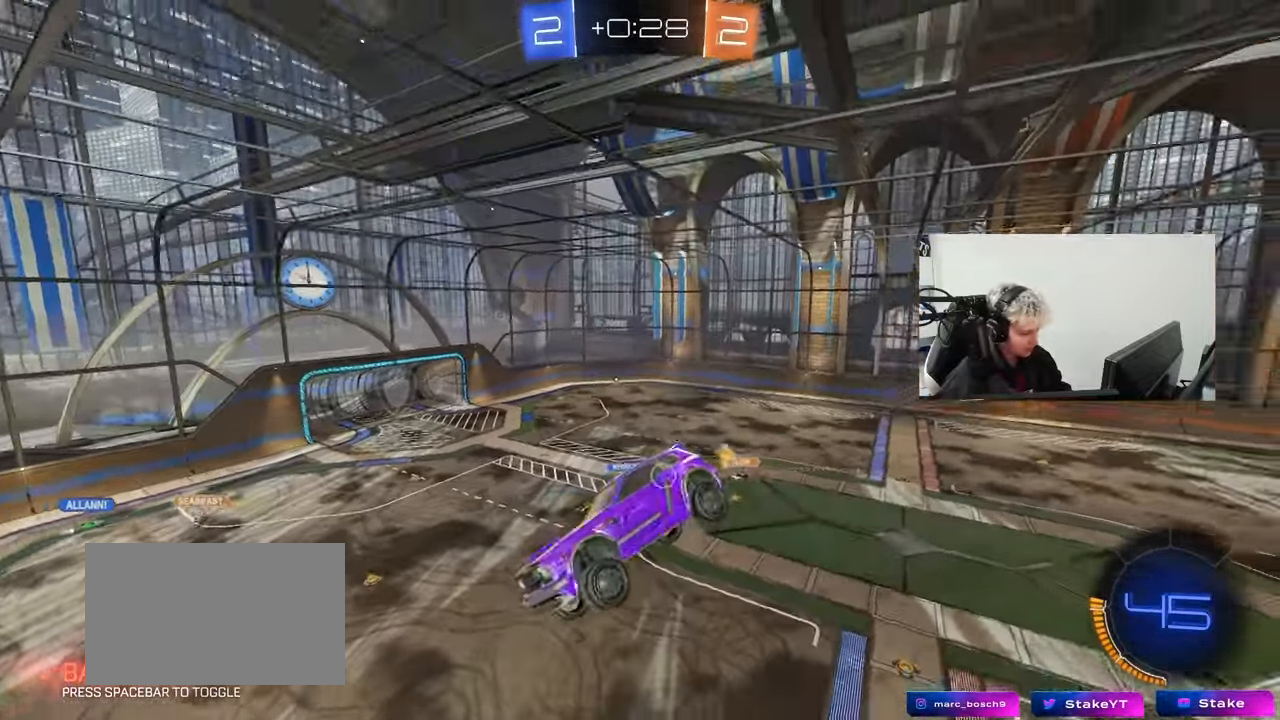
{"keys": [], "mouse": [], "events": [[100, "a", "up"], [233, "shift", "down"], [283, "a", "down"], [383, "shift", "up"], [433, "a", "up"]]}
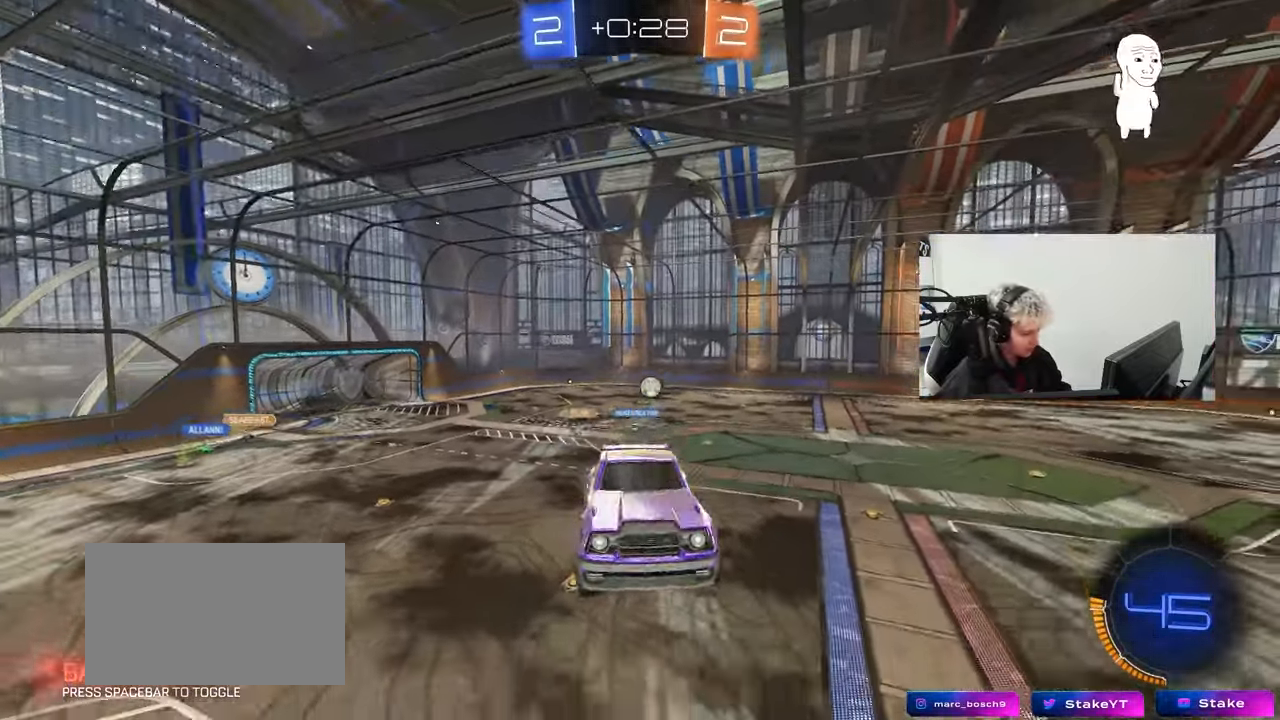
{"keys": ["w"], "mouse": [], "events": [[17, "d", "down"], [167, "d", "up"], [217, "a", "down"], [400, "a", "up"], [500, "w", "down"]]}
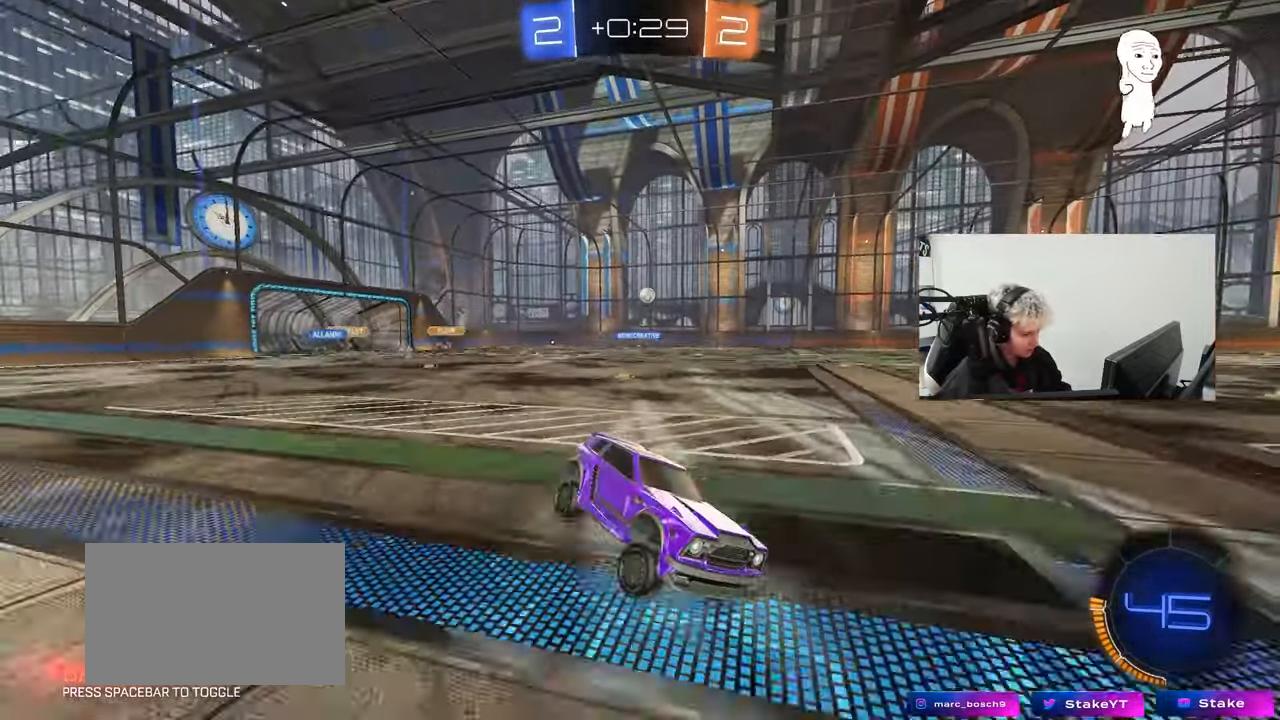
{"keys": ["a", "w"], "mouse": [], "events": [[267, "a", "down"], [267, "shift", "down"], [367, "shift", "up"]]}
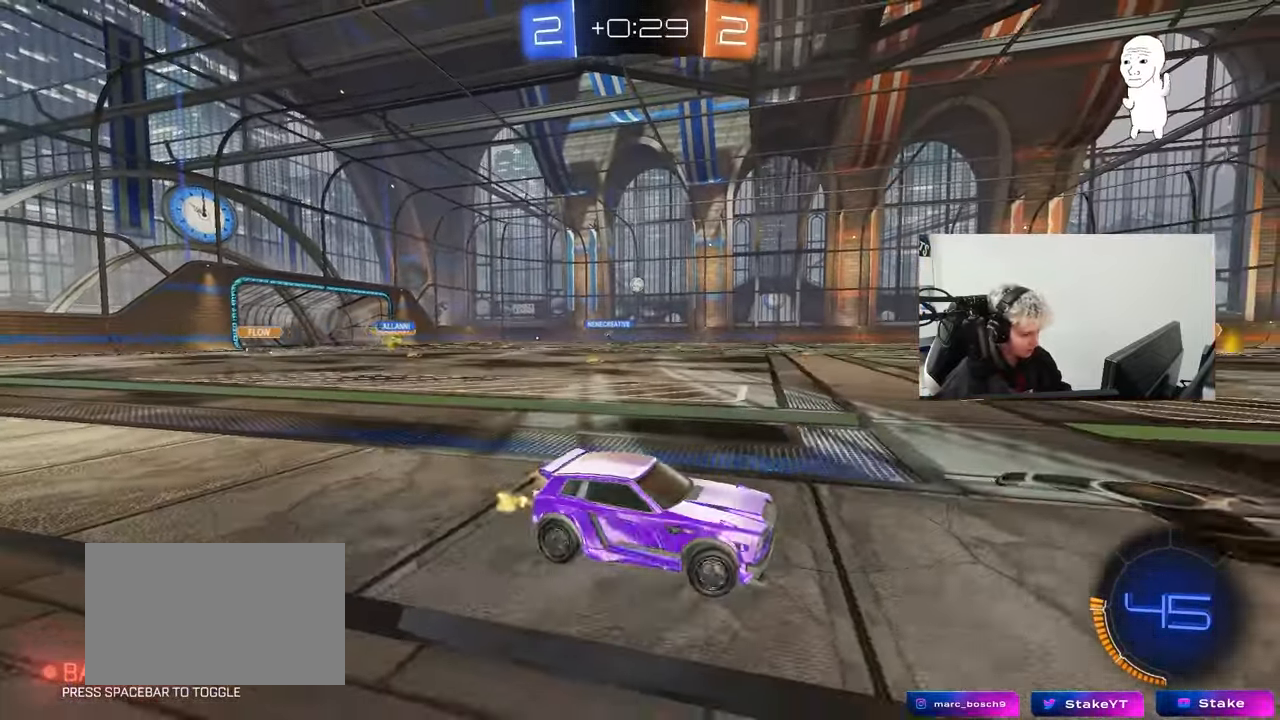
{"keys": ["a", "w"], "mouse": [], "events": [[150, "shift", "down"], [250, "shift", "up"]]}
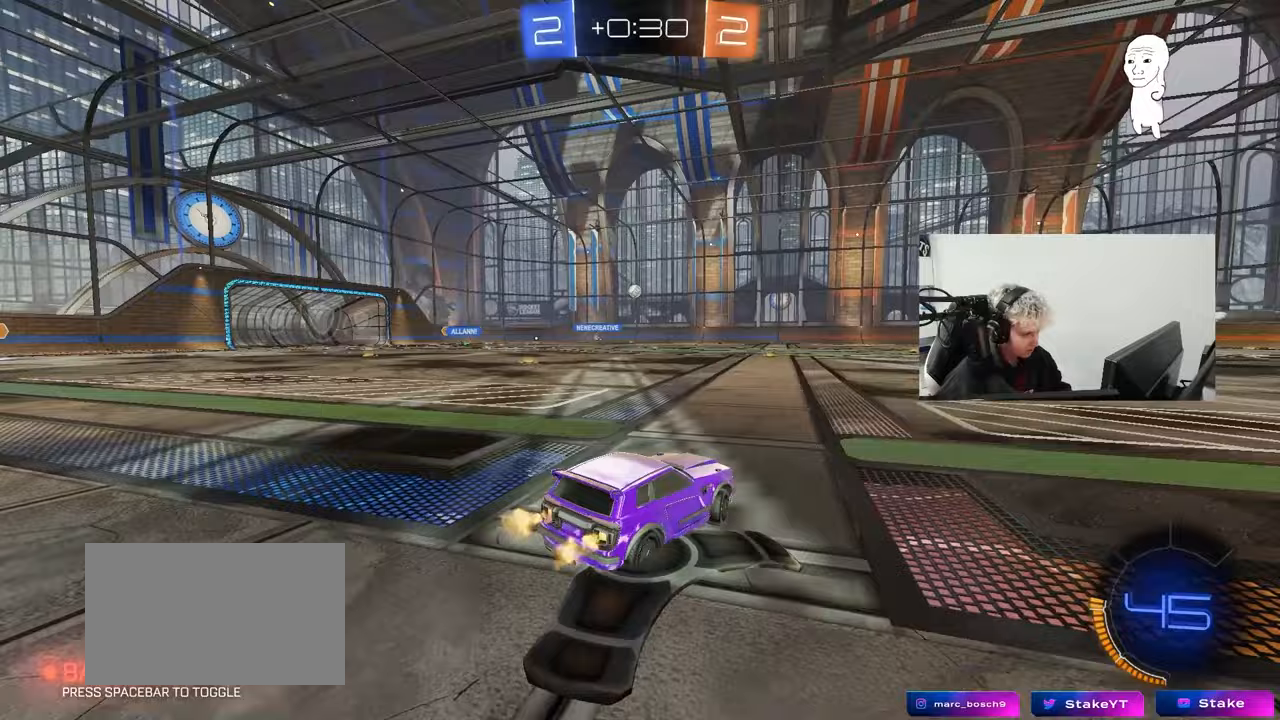
{"keys": ["w"], "mouse": [], "events": [[167, "a", "up"], [167, "mouse_left", "down"], [167, "mouse_right", "down"], [233, "mouse_right", "up"], [300, "mouse_right", "down"], [350, "mouse_left", "up"], [450, "mouse_right", "up"]]}
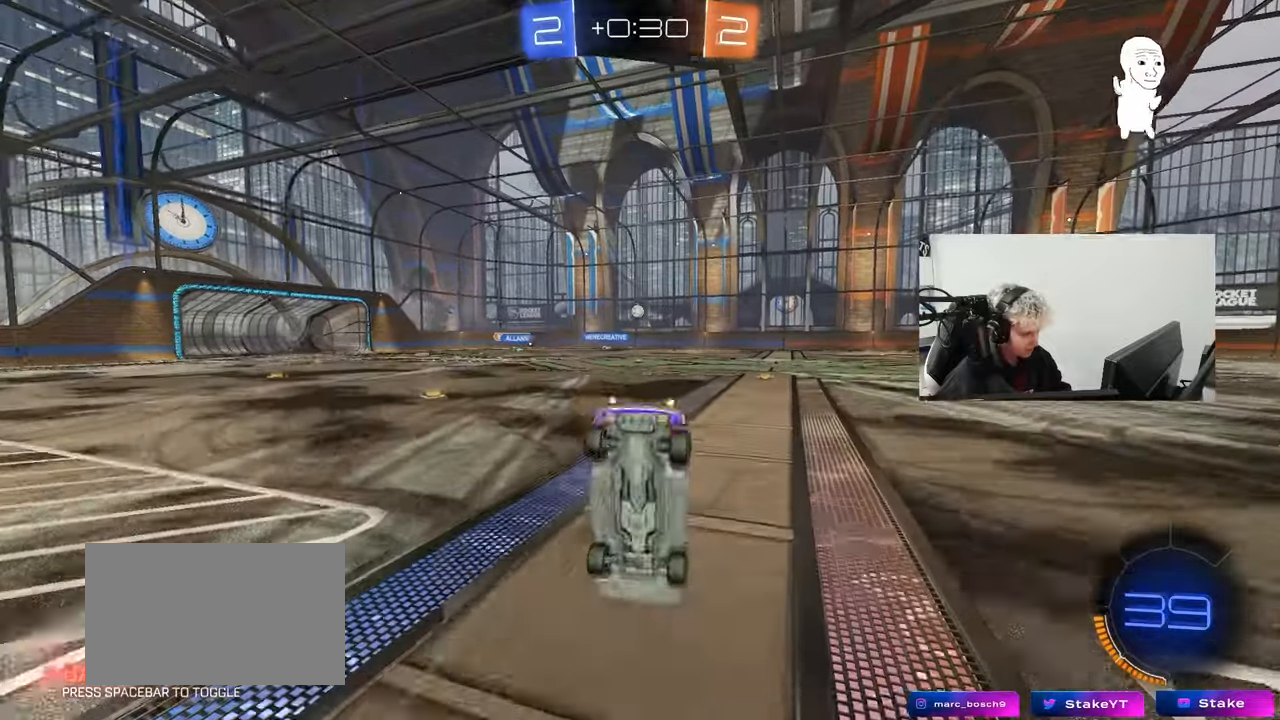
{"keys": [], "mouse": [], "events": [[33, "w", "up"]]}
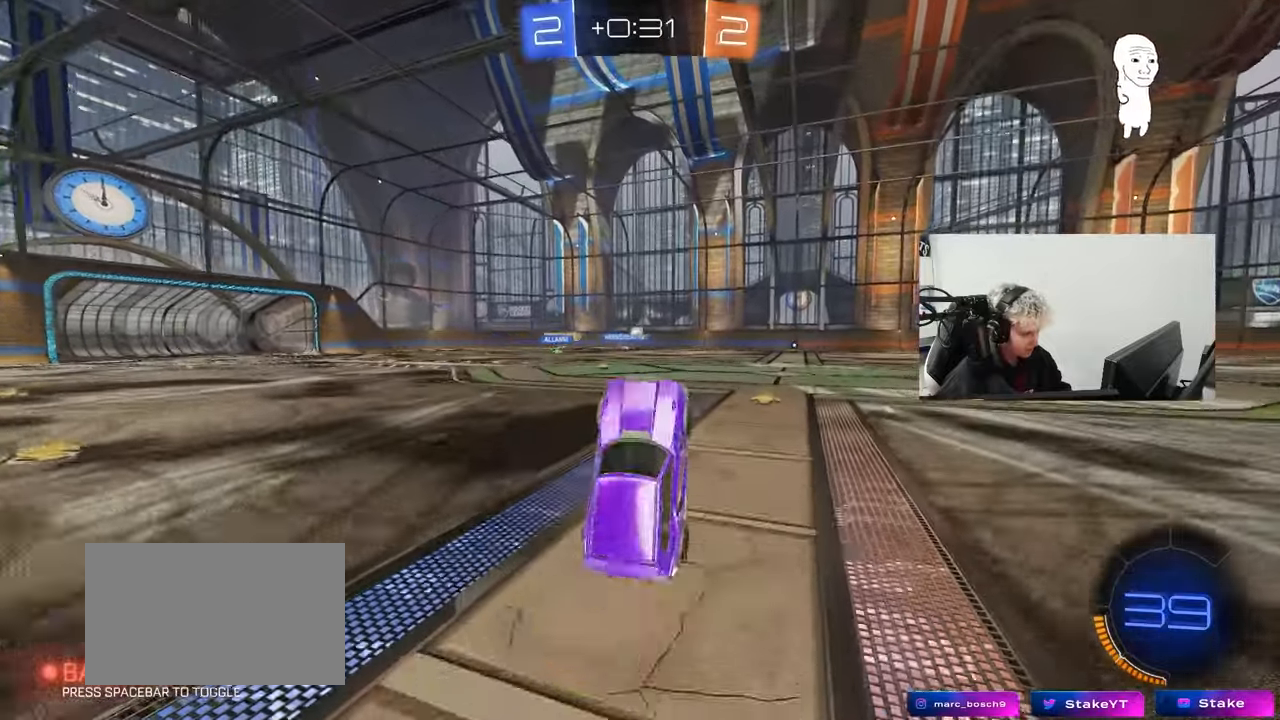
{"keys": ["a", "w"], "mouse": [], "events": [[433, "w", "down"], [467, "a", "down"]]}
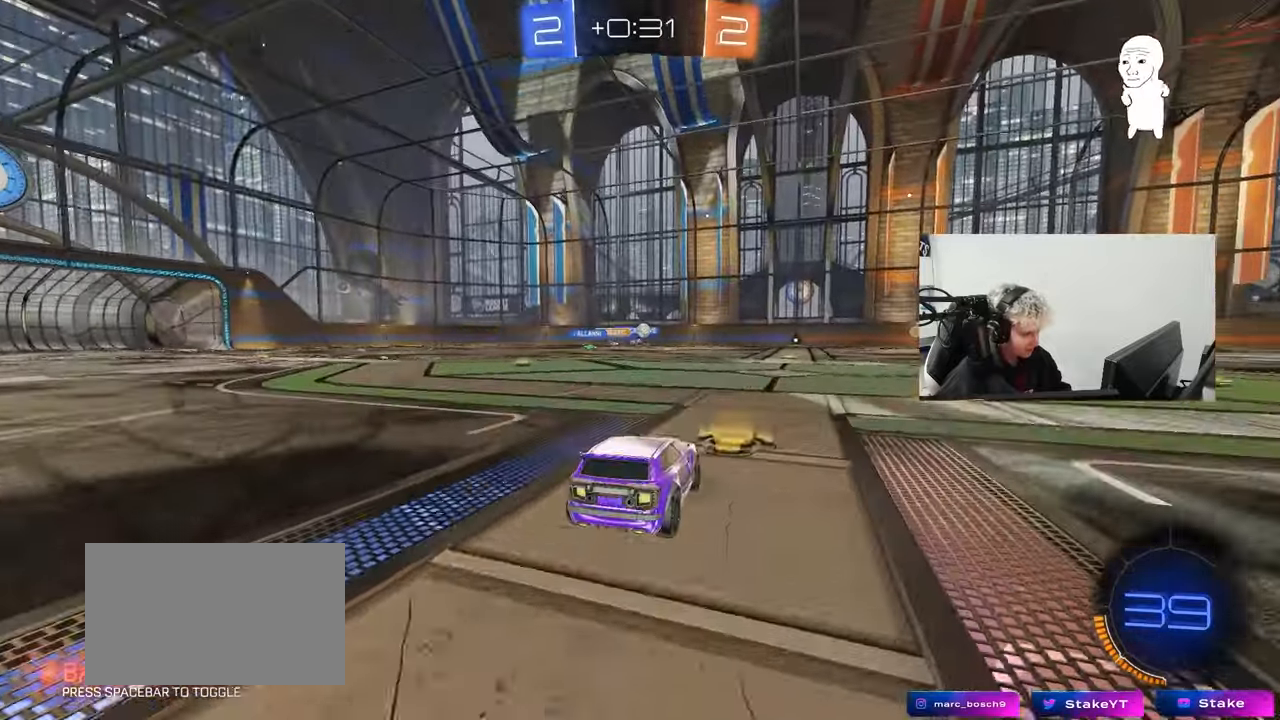
{"keys": ["w"], "mouse": [], "events": [[300, "a", "up"]]}
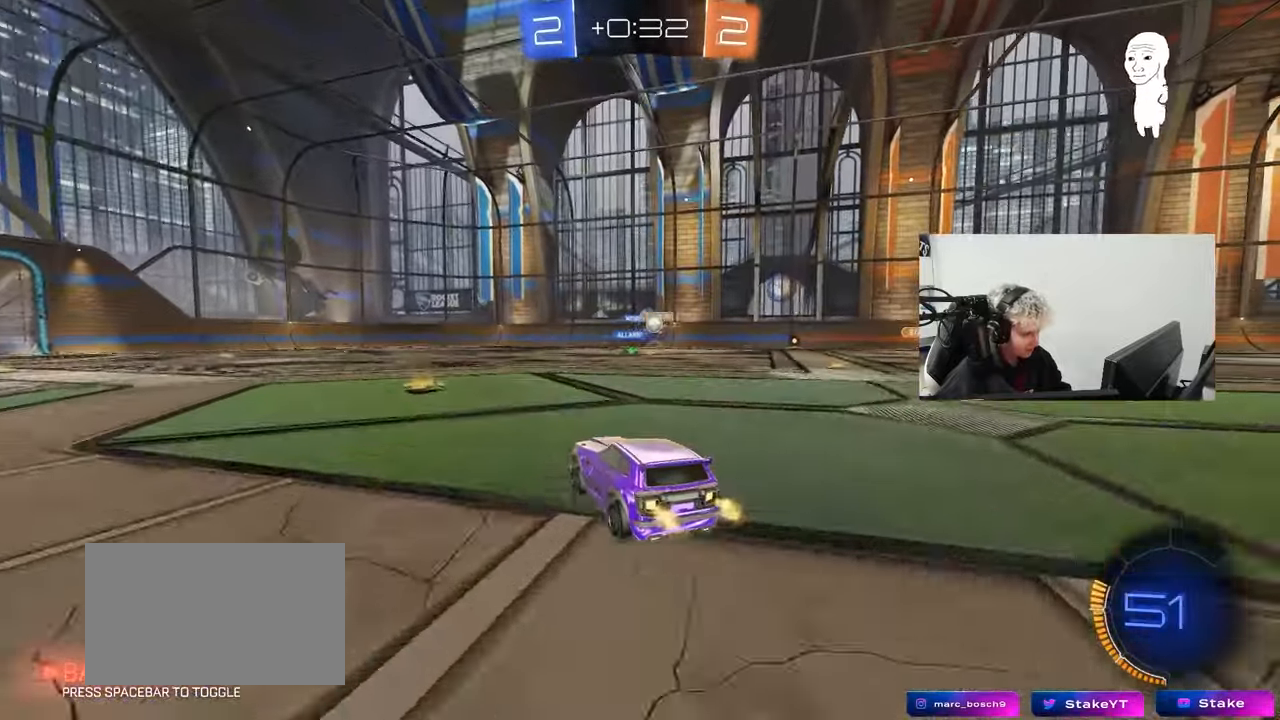
{"keys": ["w"], "mouse": [], "events": [[83, "a", "down"], [317, "a", "up"], [367, "d", "down"], [467, "d", "up"]]}
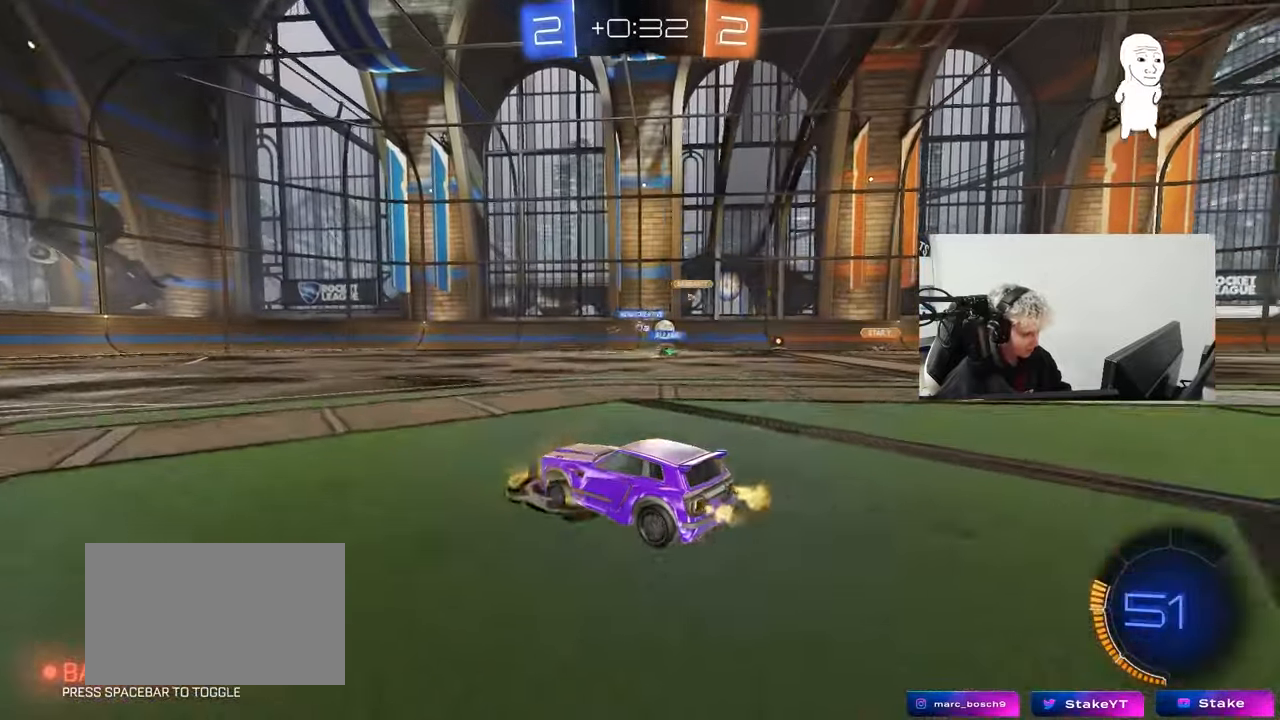
{"keys": ["a", "w"], "mouse": [], "events": [[150, "d", "down"], [283, "d", "up"], [383, "a", "down"]]}
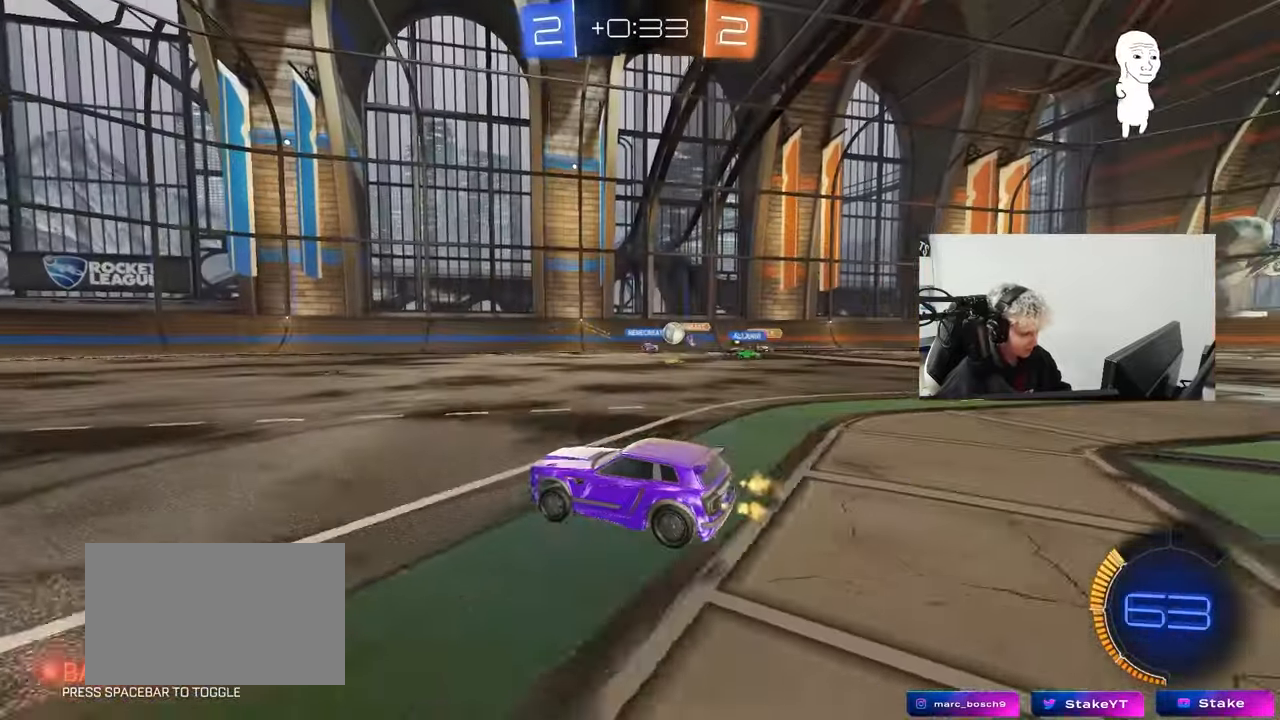
{"keys": ["a", "w"], "mouse": [], "events": [[117, "a", "up"], [117, "d", "down"], [250, "d", "up"], [450, "a", "down"]]}
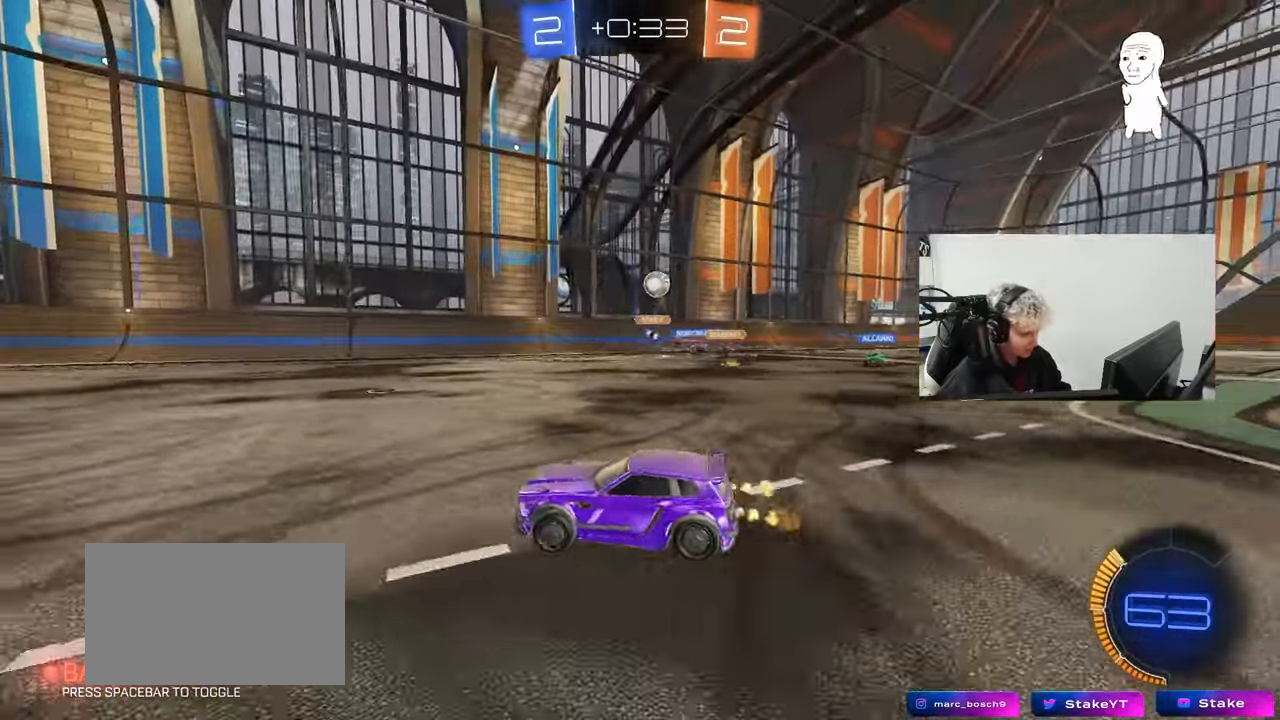
{"keys": ["a"], "mouse": [], "events": [[33, "w", "up"], [133, "s", "down"], [267, "s", "up"]]}